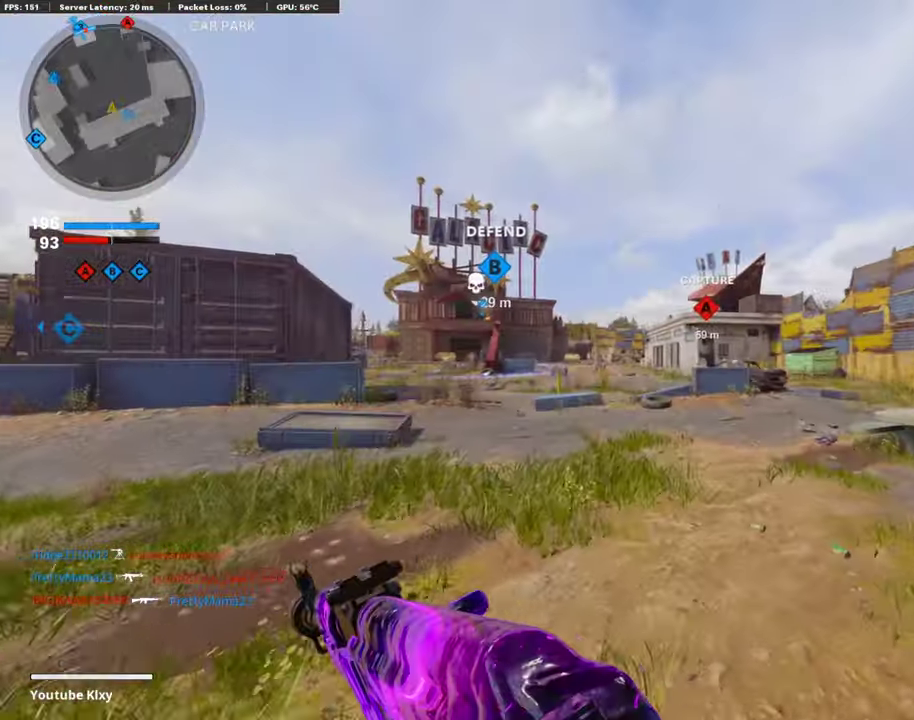
Gameplay with a controller (PlayStation layout); each line is a JSON object with the inputs held at the frame after it (dt_ms = milliseconds from this image to that frame). "events" lists button and stick changes between this image and that frame as [ms after this image, input, new state], when the widget could be followed in between. Not read: R1.
{"dt_ms": 488, "buttons": [], "left_stick": "up-right", "right_stick": "center", "events": []}
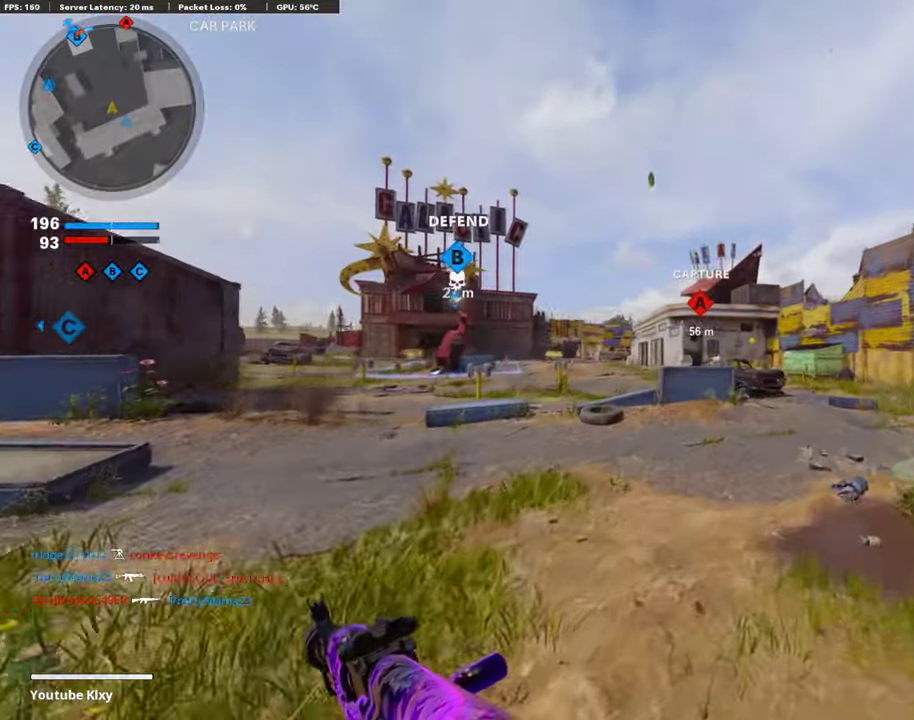
{"dt_ms": 505, "buttons": [], "left_stick": "up-right", "right_stick": "center", "events": []}
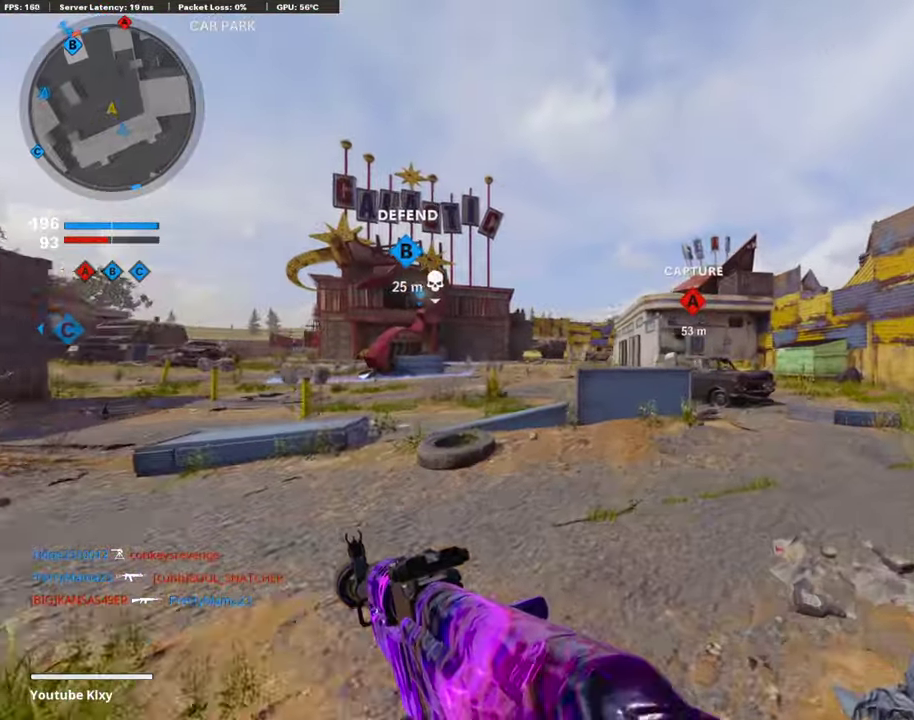
{"dt_ms": 303, "buttons": [], "left_stick": "up-right", "right_stick": "center", "events": []}
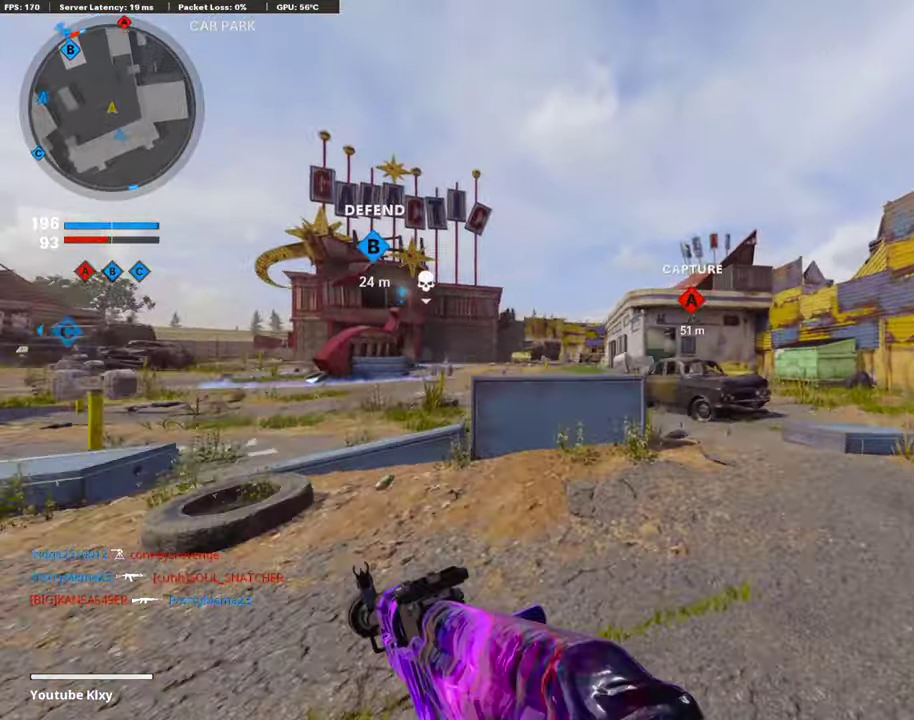
{"dt_ms": 893, "buttons": [], "left_stick": "down-right", "right_stick": "center", "events": [[472, "right_stick", "down-left"], [573, "CROSS", "down"], [573, "right_stick", "center"], [708, "CROSS", "up"], [708, "left_stick", "right"], [741, "SQUARE", "down"], [775, "left_stick", "down-right"], [859, "SQUARE", "up"]]}